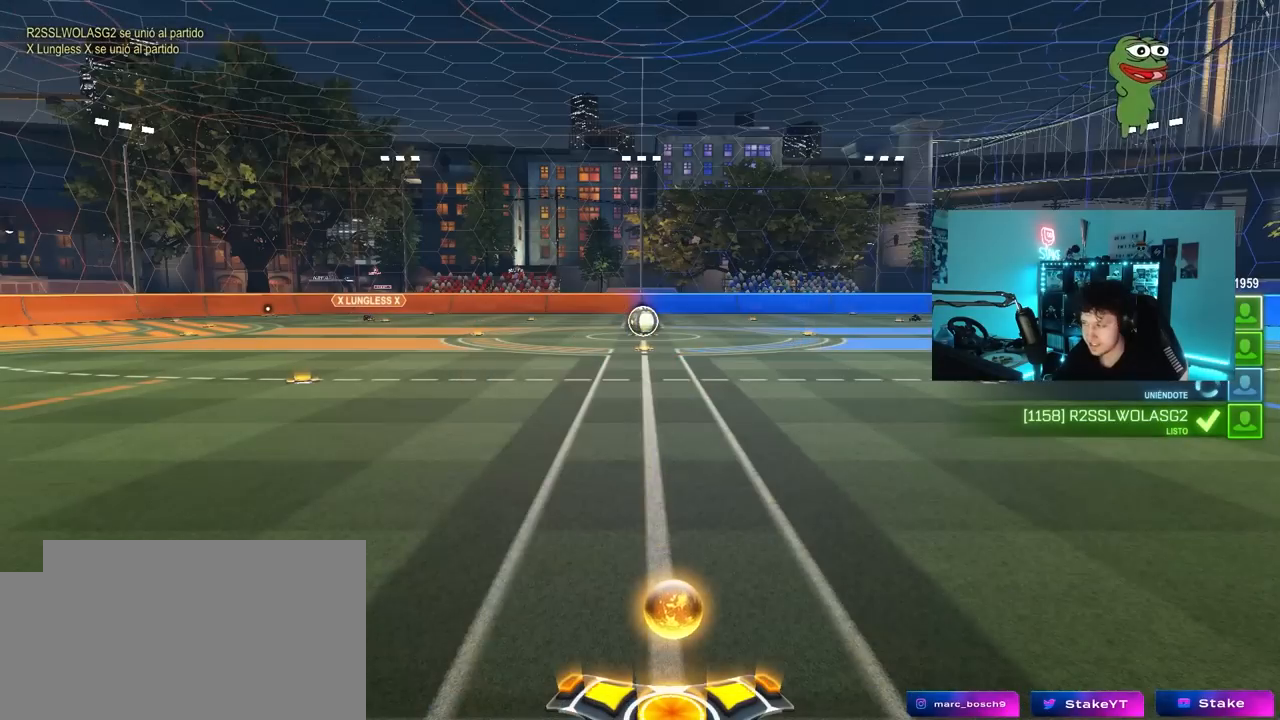
Gameplay with keyboard and mouse; each line is a JSON object with the keys and mouse buttons held at the frame after it. "events" lists presses ("down") and releases ("up") of "1", "2", "3", "4", "5", "a", "alt", "c", "caps_lock", "ctrl", "d", "e", "f", "g", "q", "r", "s", "shift", "space", "t", "tab", "v", "w", "x", "z", "mouse_left", "mouse_wheel" and "mouse_right" between this image and that frame as [ms after this image, input, new state], when the widget could be followed in between. "mouse_left", "mouse_wheel", "mouse_right" = the "left", "wheel", "right" buttons of the "mouse" list. No other keys are recorded. "wheel" means that the mouse wheel is clicked or scrolled. "mouse_move" is the direction in which the mouse moves at that frame (one of eight, or "still"), when it could be read.
{"keys": [], "mouse": [], "mouse_move": "down-left", "events": []}
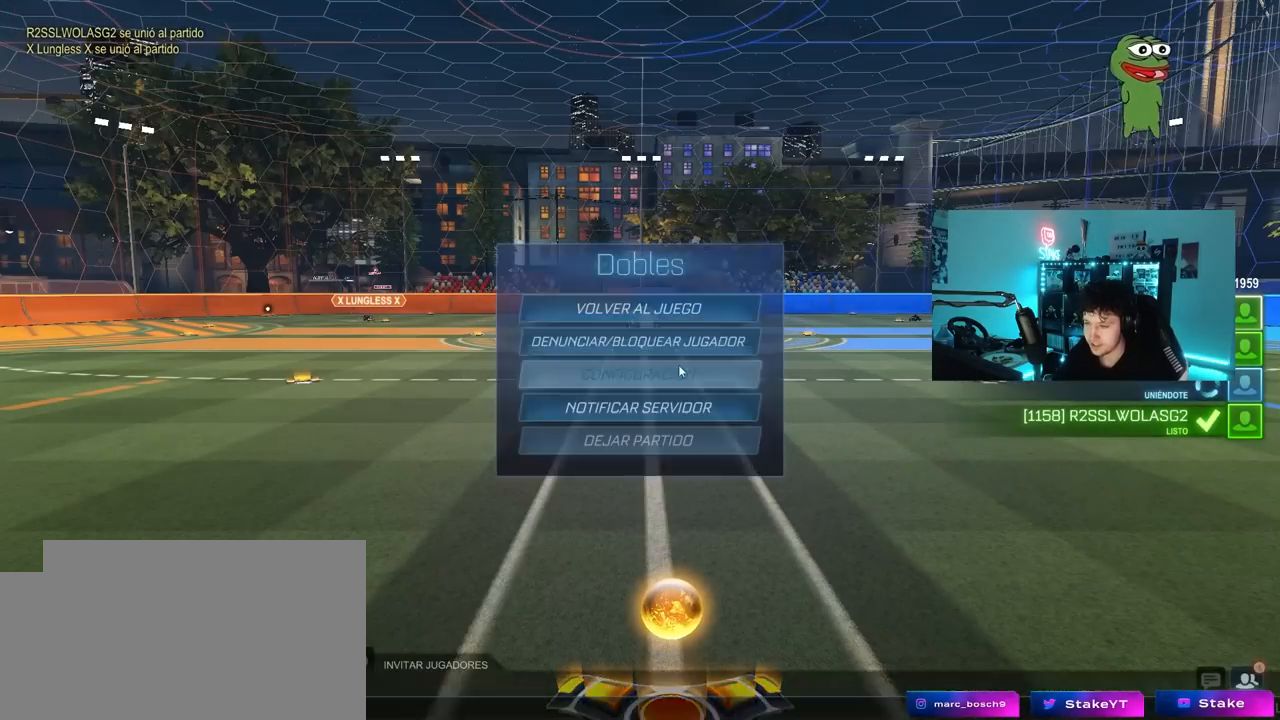
{"keys": [], "mouse": [], "mouse_move": "down-left", "events": []}
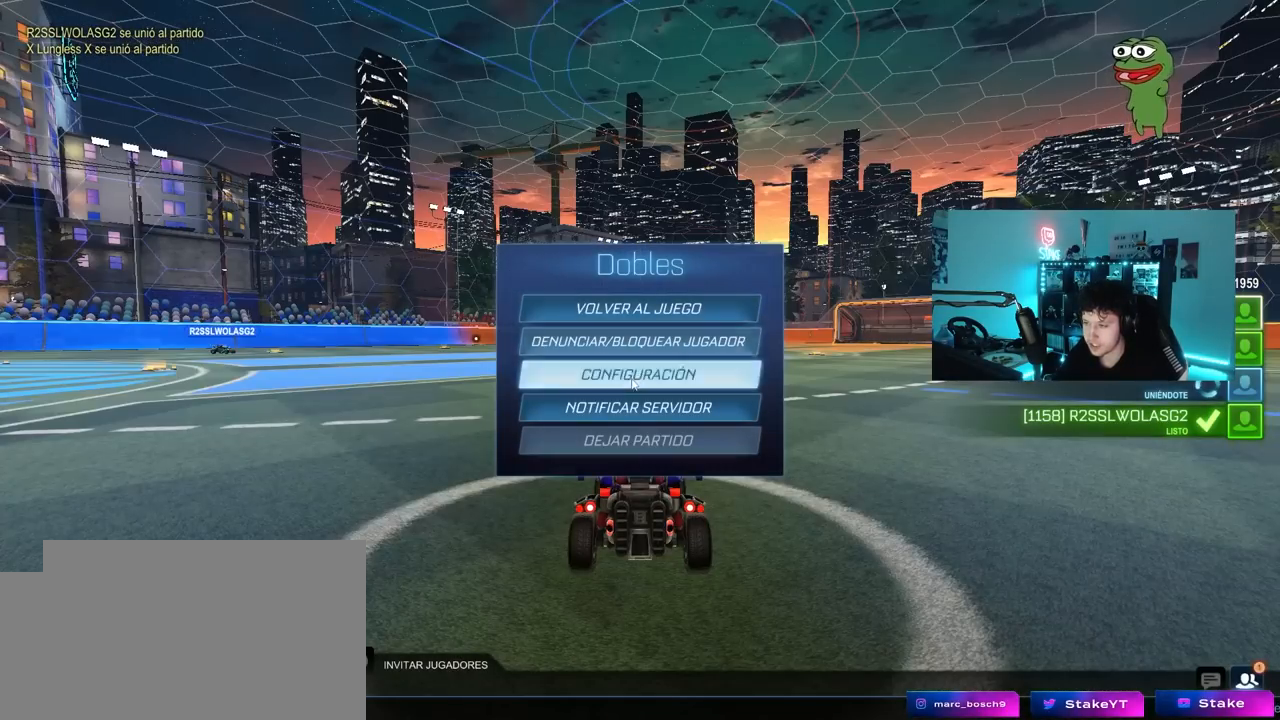
{"keys": [], "mouse": [], "mouse_move": "left", "events": [[33, "mouse_left", "down"], [83, "mouse_left", "up"]]}
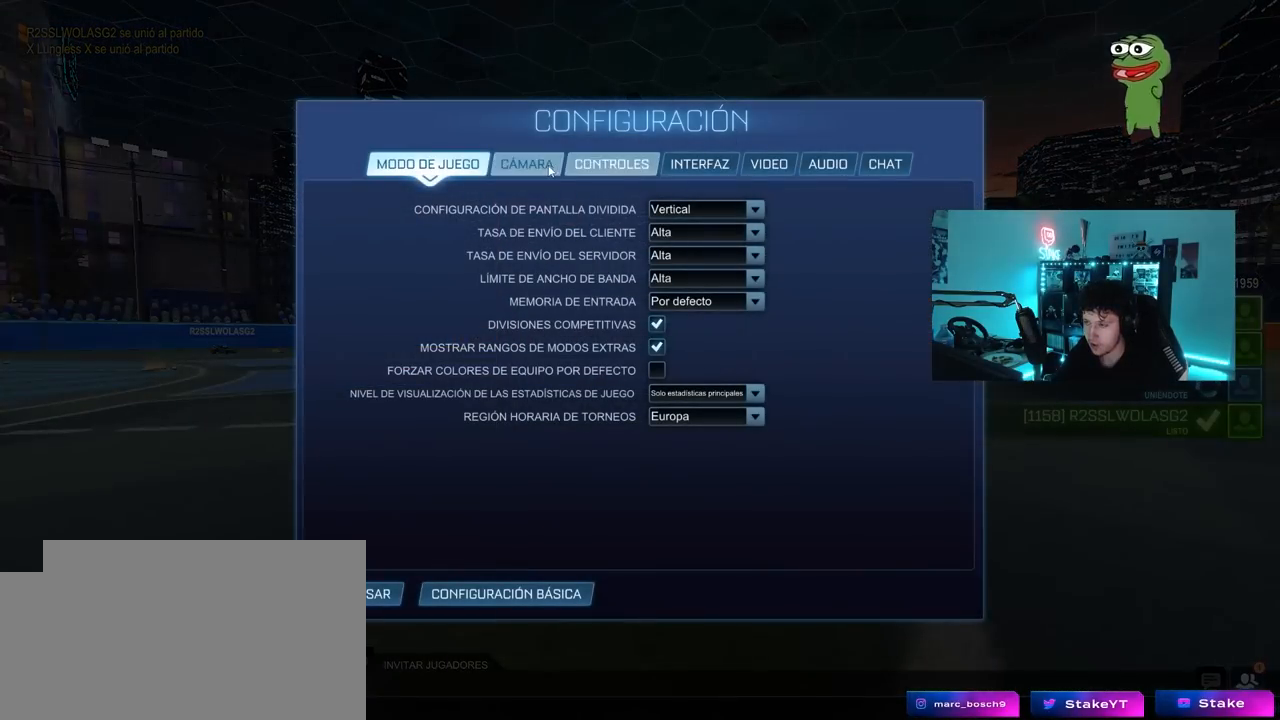
{"keys": [], "mouse": ["left"], "mouse_move": "right", "events": [[433, "mouse_left", "down"]]}
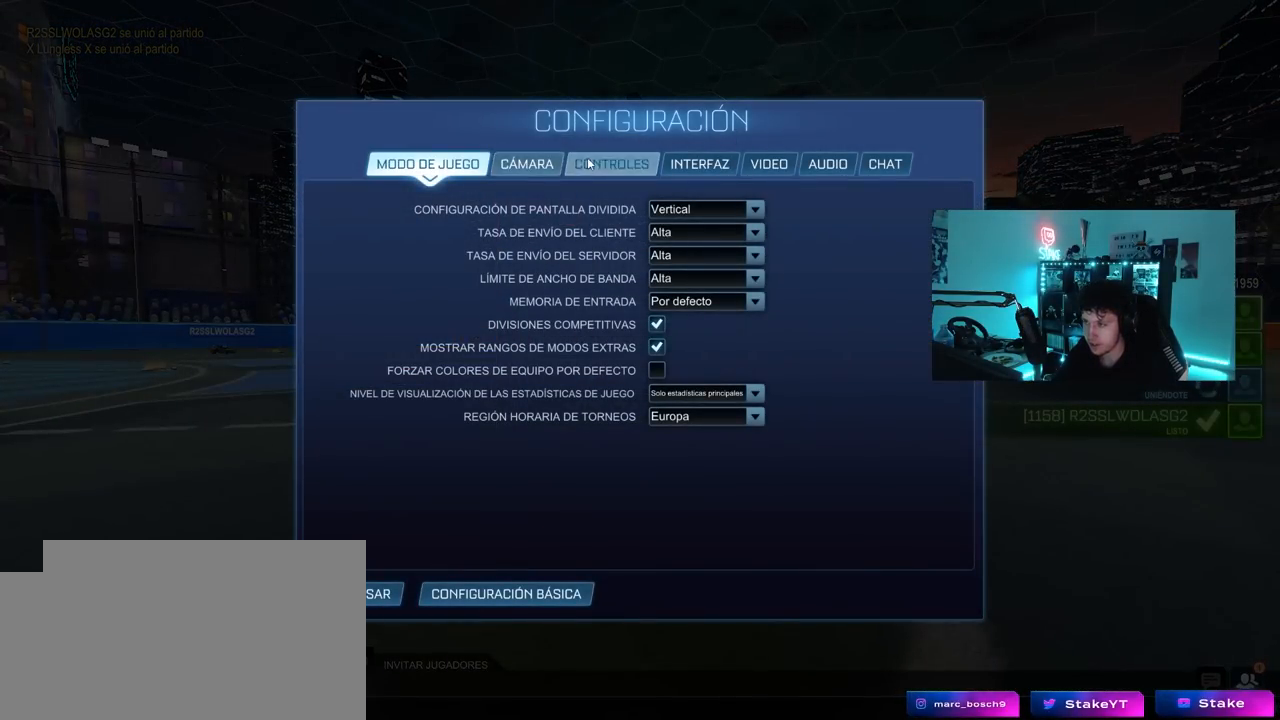
{"keys": [], "mouse": ["left"], "mouse_move": "up-right", "events": [[33, "mouse_left", "up"], [500, "mouse_left", "down"]]}
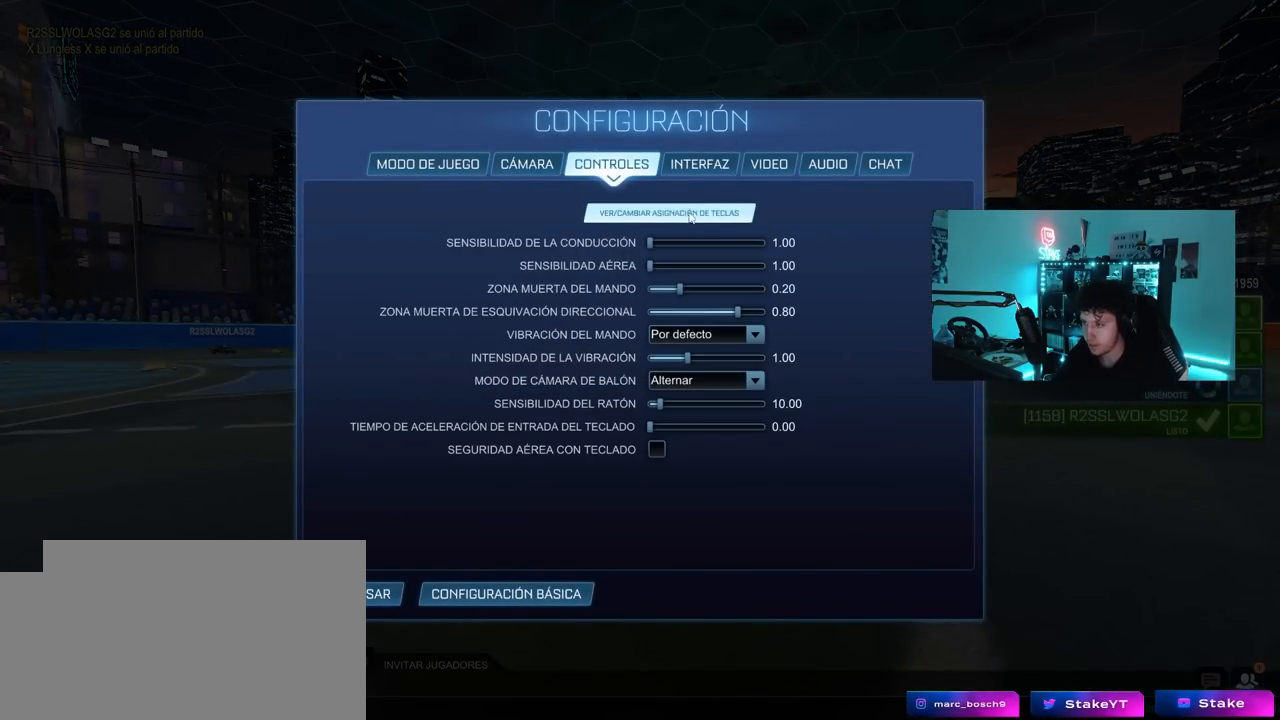
{"keys": [], "mouse": [], "mouse_move": "down-right", "events": [[83, "mouse_left", "up"]]}
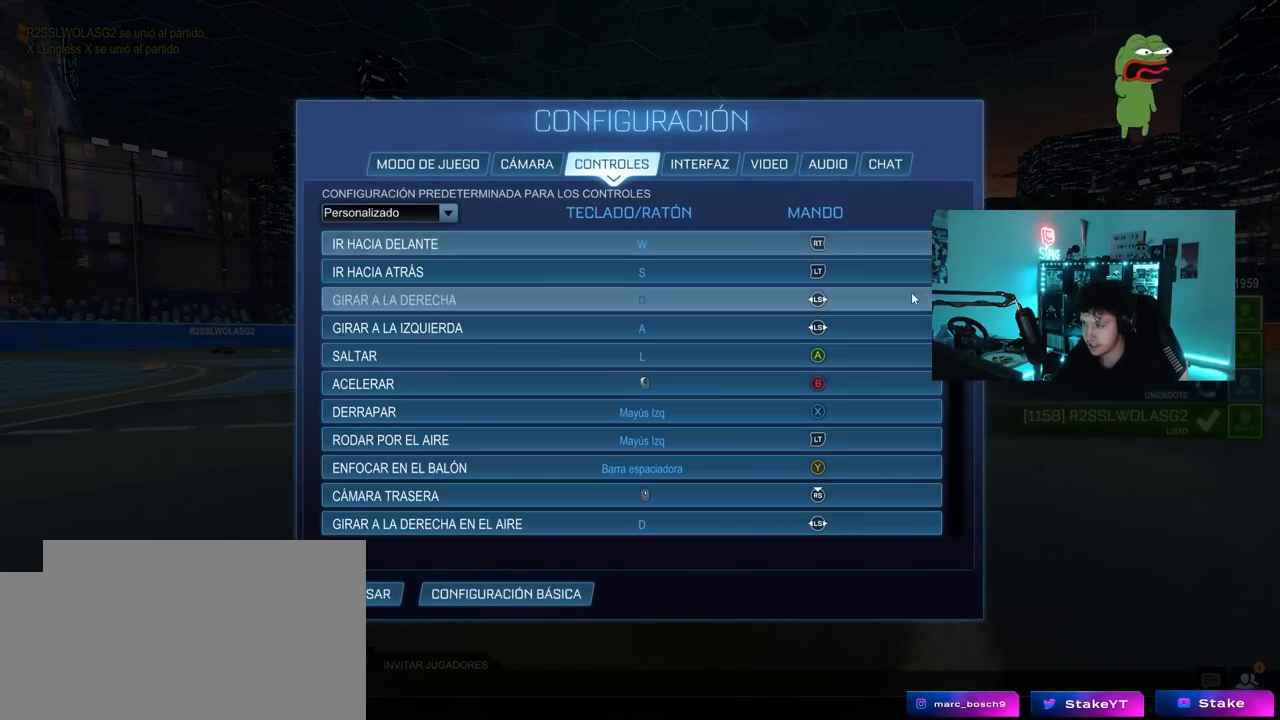
{"keys": [], "mouse": [], "mouse_move": "down-left", "events": []}
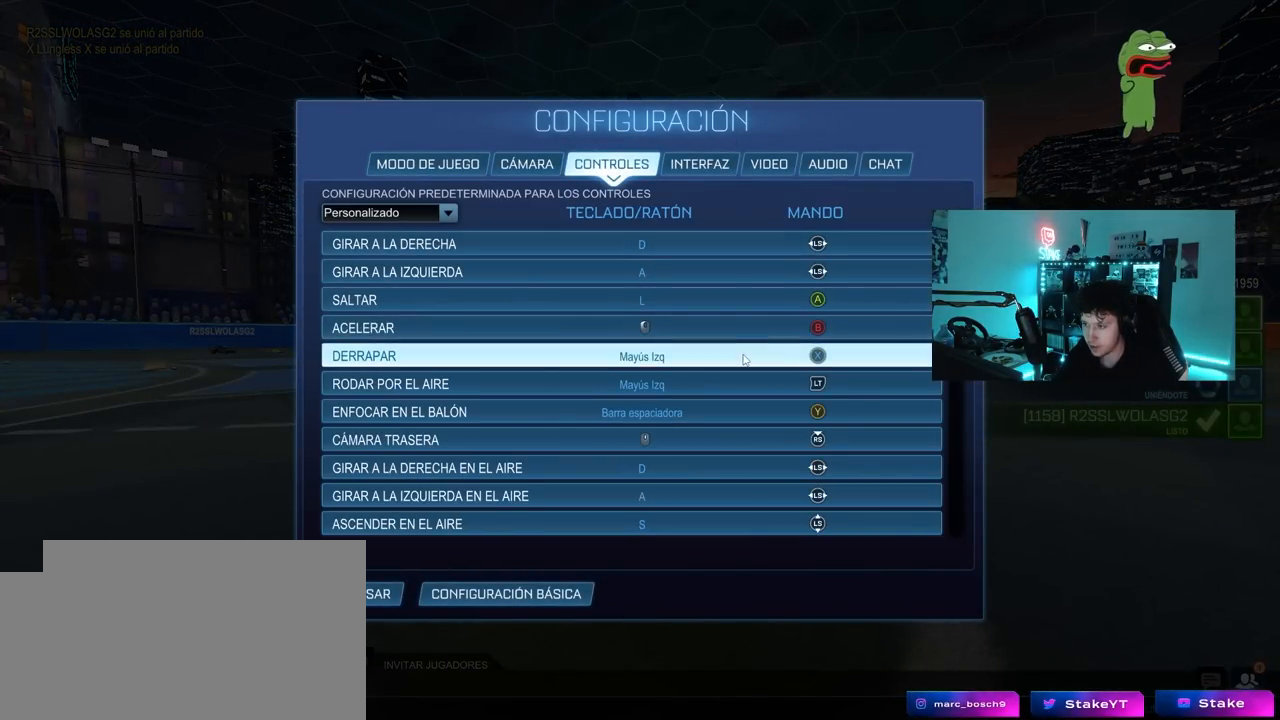
{"keys": [], "mouse": [], "mouse_move": "still", "events": []}
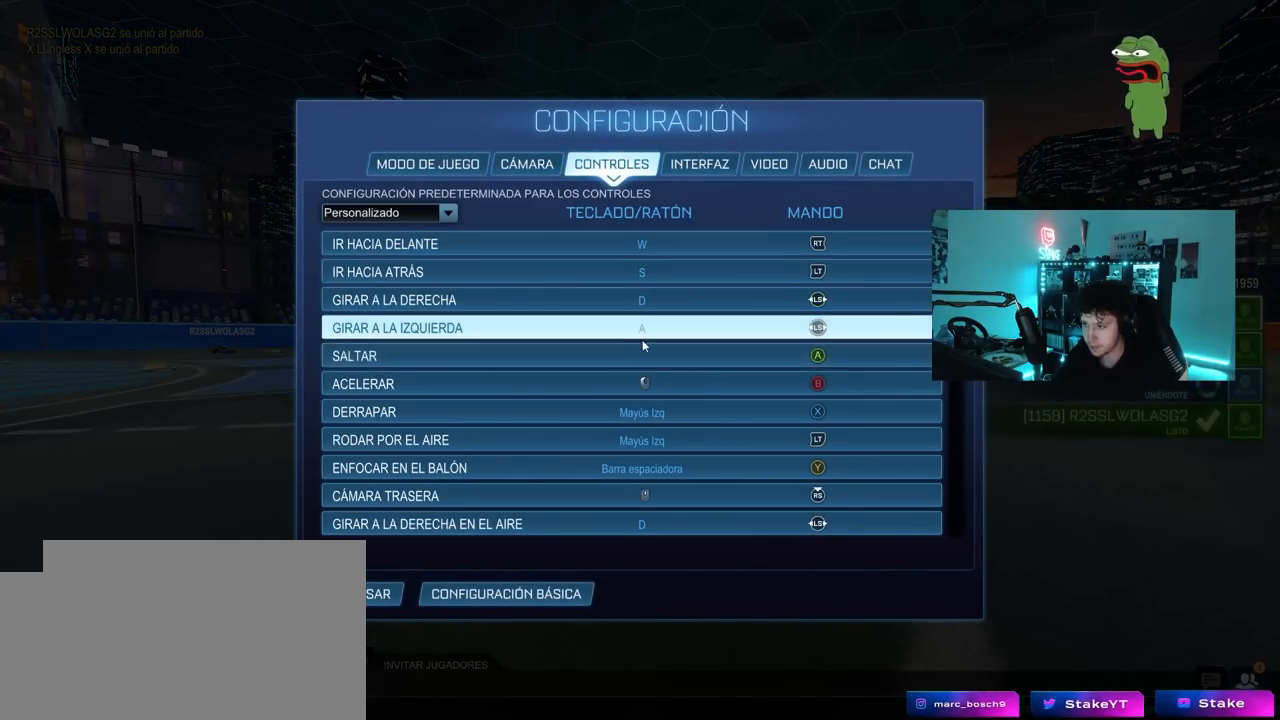
{"keys": [], "mouse": [], "mouse_move": "still", "events": []}
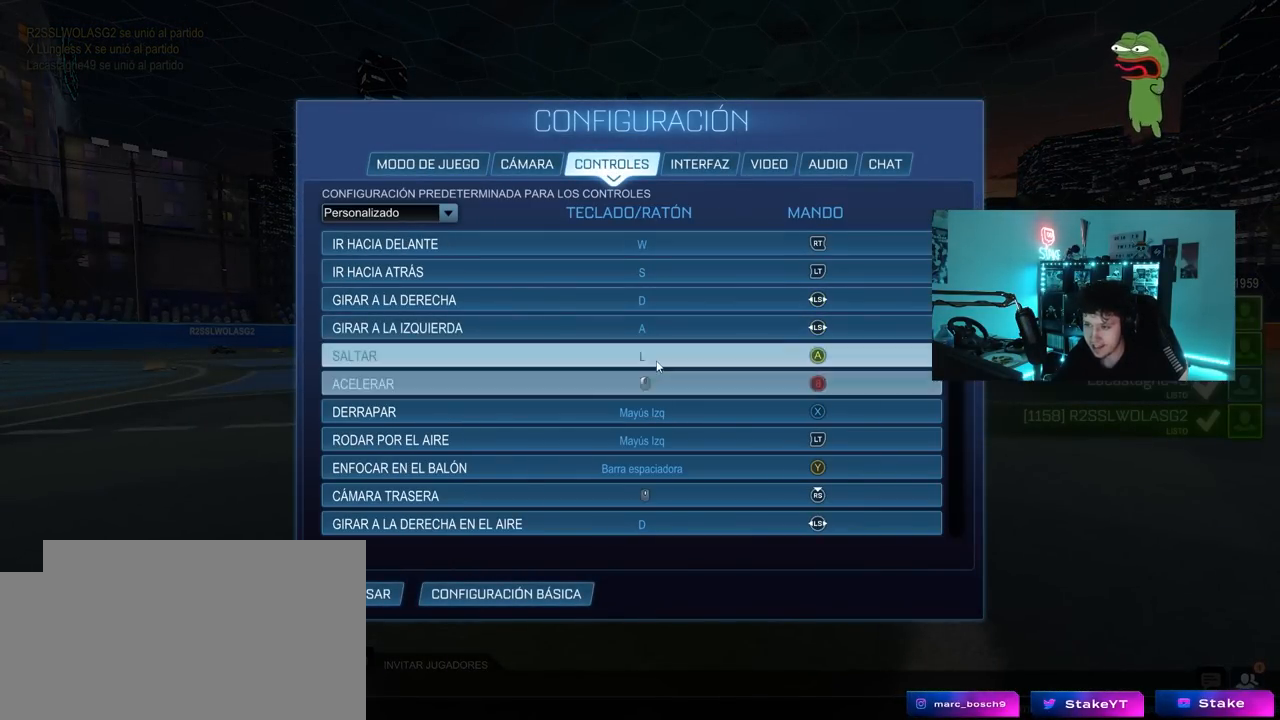
{"keys": [], "mouse": [], "mouse_move": "right", "events": []}
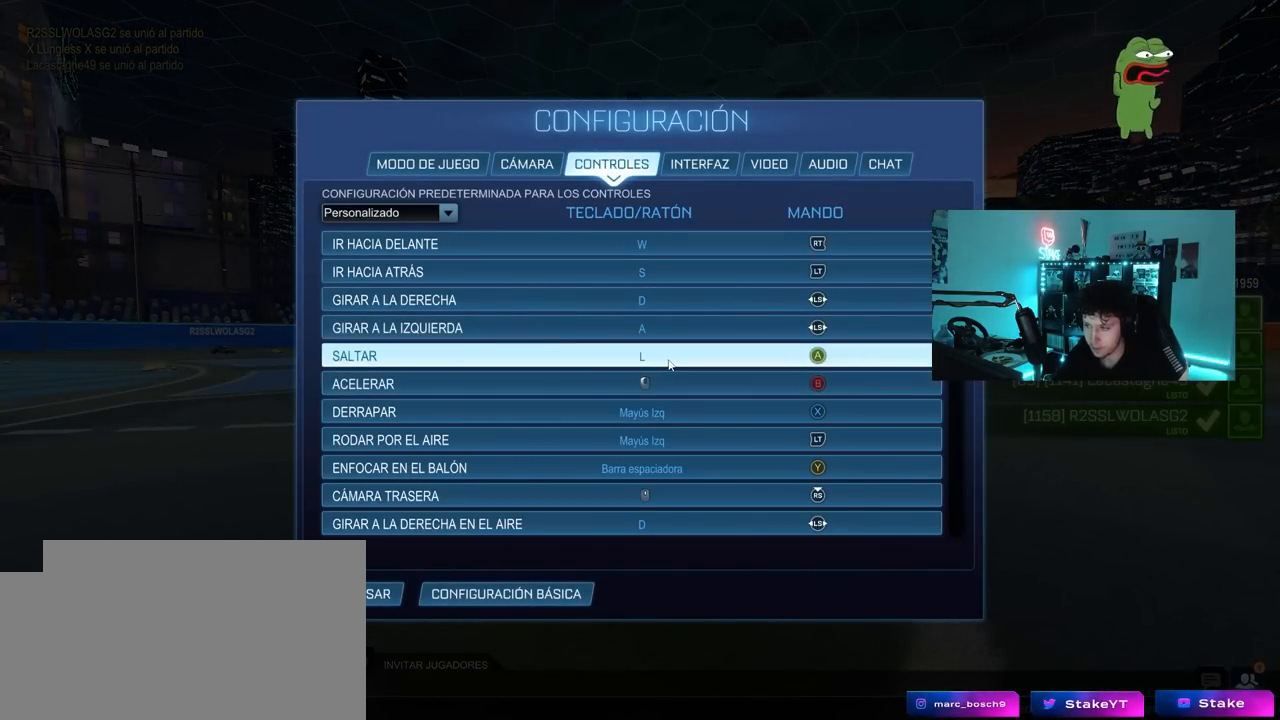
{"keys": [], "mouse": [], "mouse_move": "still", "events": []}
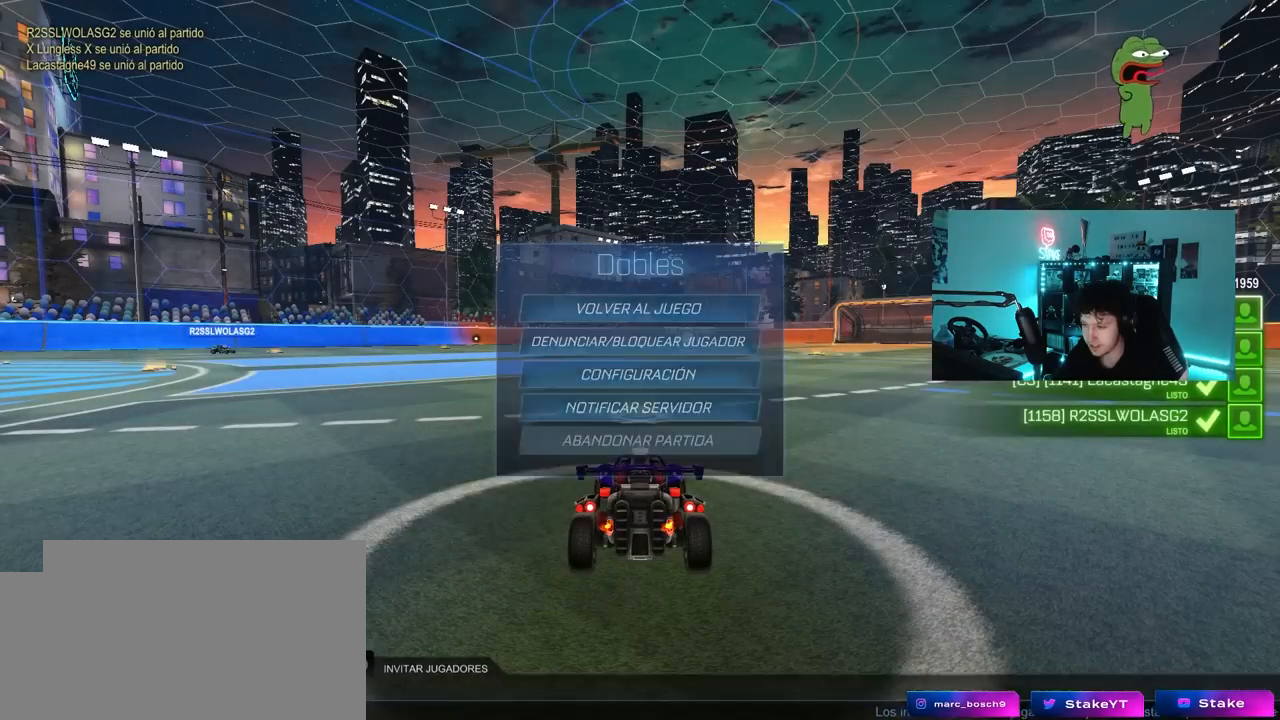
{"keys": [], "mouse": [], "mouse_move": "still", "events": []}
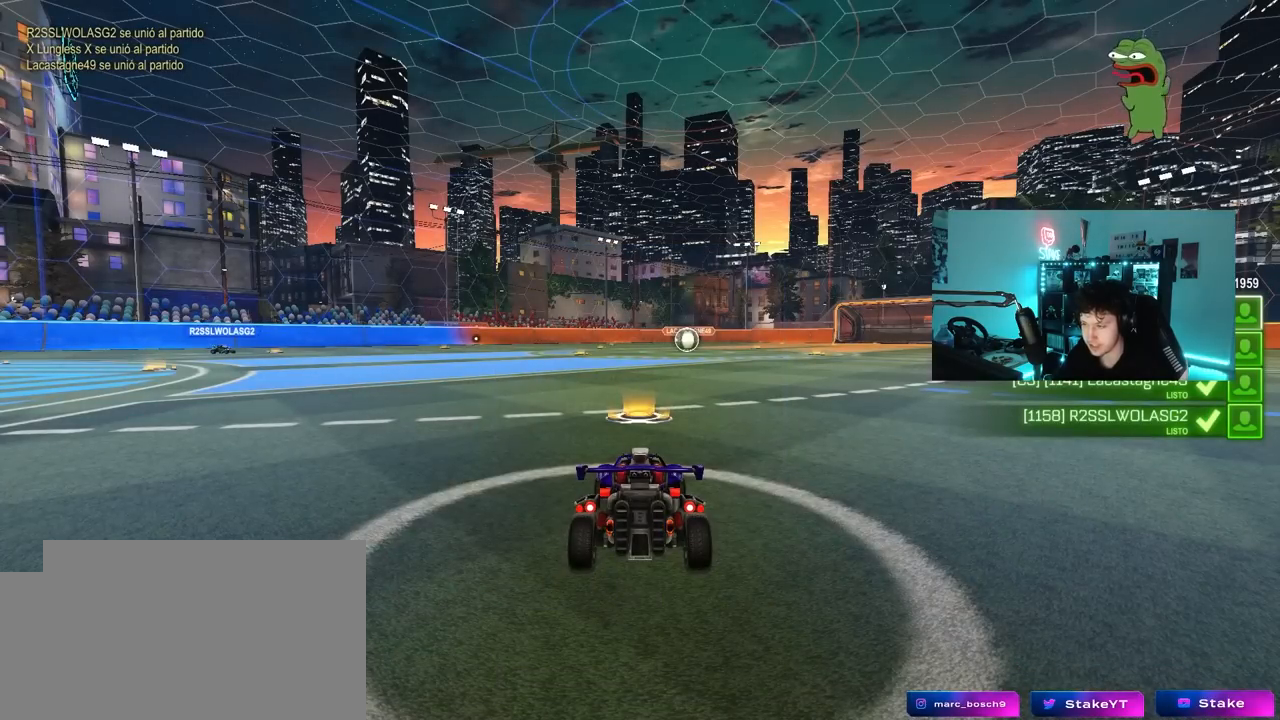
{"keys": [], "mouse": [], "mouse_move": "right", "events": []}
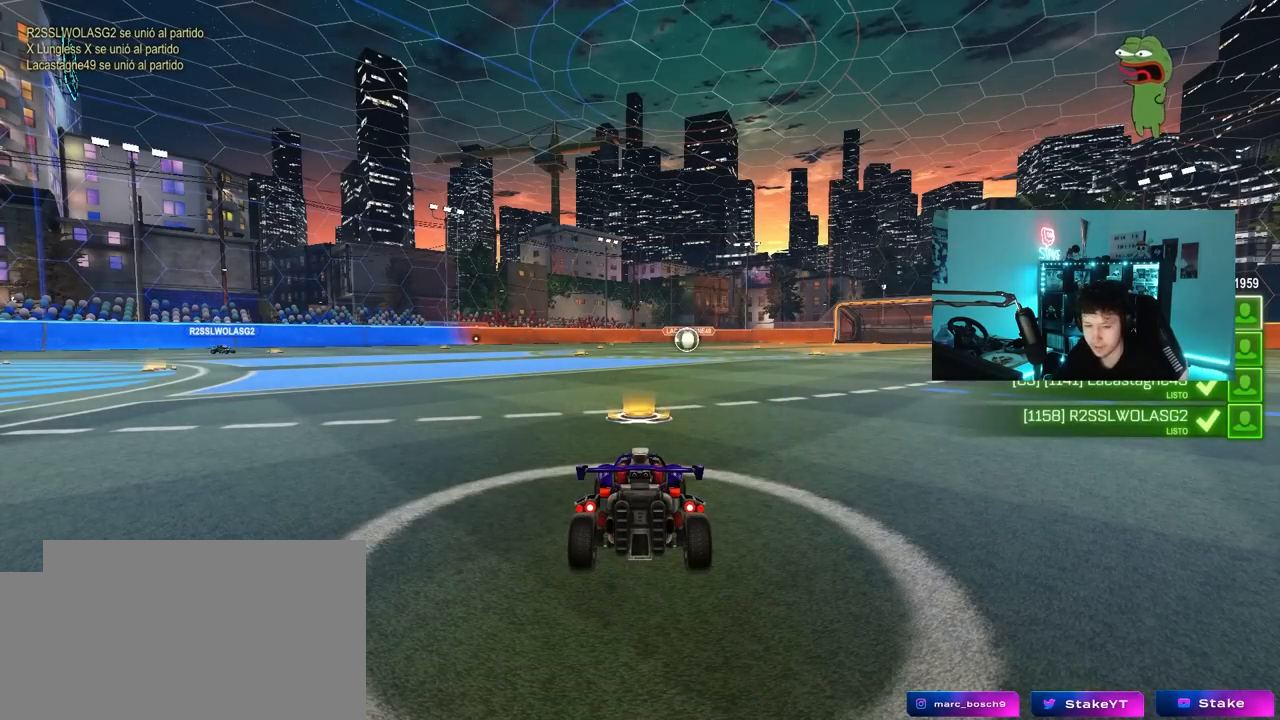
{"keys": ["s"], "mouse": [], "mouse_move": "up-right", "events": [[33, "s", "down"], [67, "mouse_right", "down"], [167, "mouse_right", "up"], [267, "mouse_right", "down"], [350, "mouse_right", "up"], [450, "mouse_right", "down"], [500, "mouse_right", "up"]]}
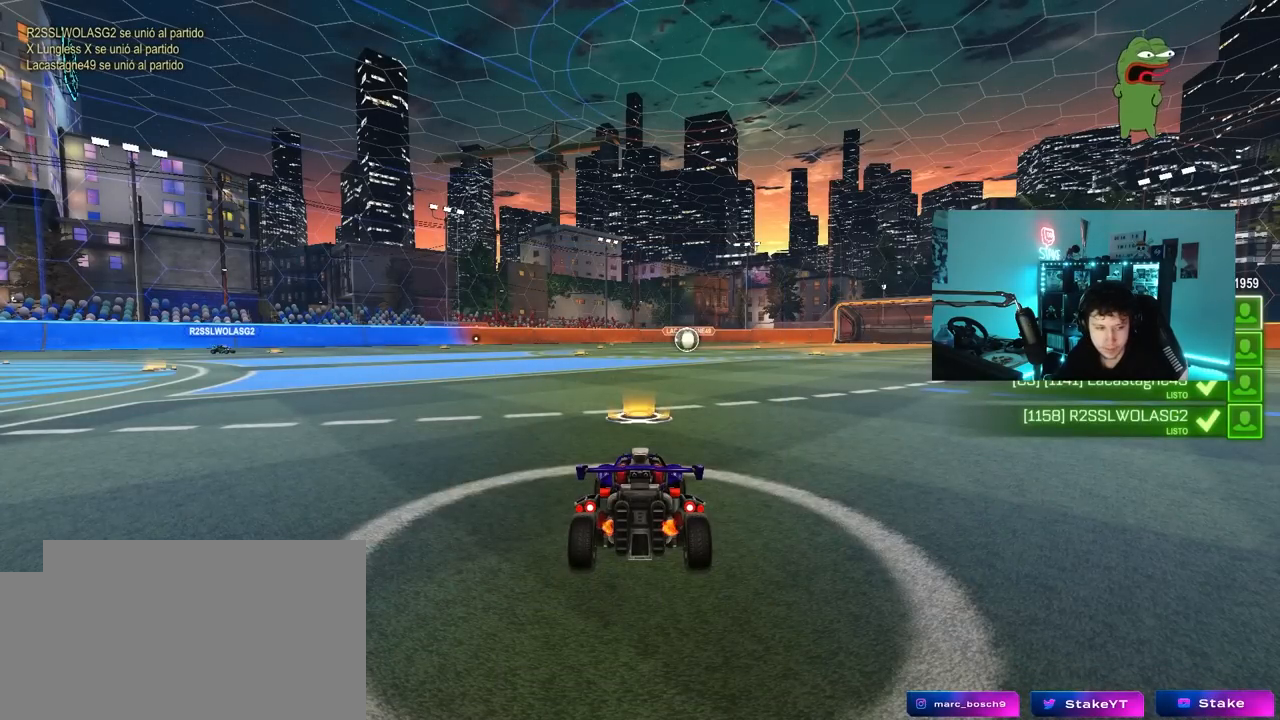
{"keys": ["s"], "mouse": [], "events": [[83, "mouse_right", "down"], [183, "mouse_right", "up"], [233, "mouse_right", "down"], [317, "mouse_right", "up"]]}
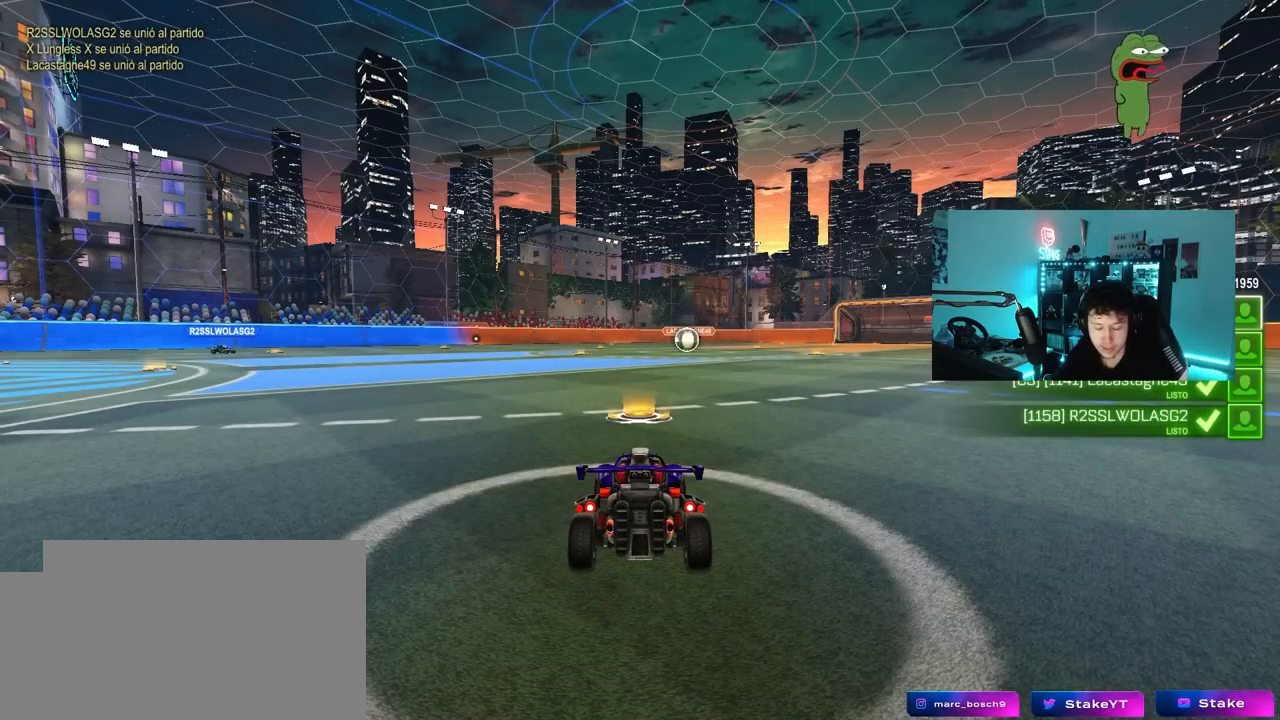
{"keys": ["a", "s"], "mouse": [], "mouse_move": "still", "events": [[50, "mouse_right", "down"], [150, "mouse_right", "up"], [333, "mouse_right", "down"], [383, "a", "down"], [483, "mouse_right", "up"]]}
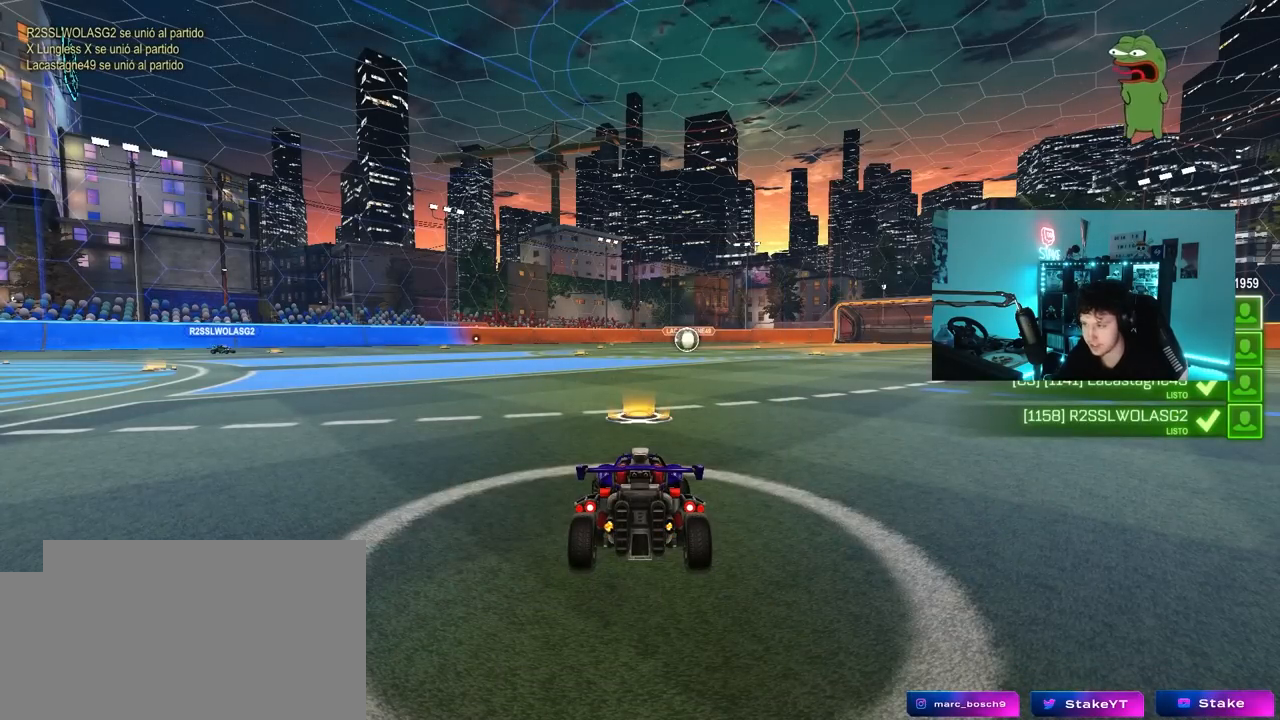
{"keys": [], "mouse": [], "mouse_move": "still", "events": [[67, "a", "up"], [67, "mouse_right", "down"], [217, "mouse_right", "up"], [500, "s", "up"]]}
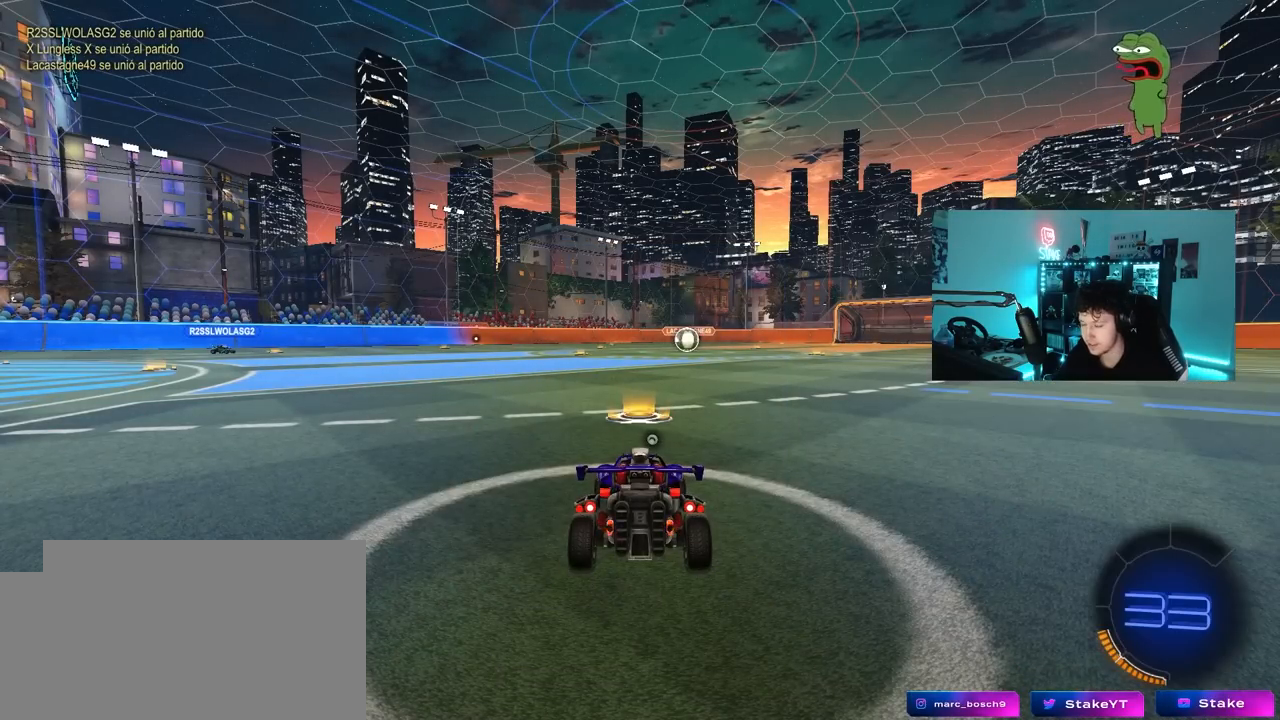
{"keys": ["s"], "mouse": [], "mouse_move": "still", "events": [[100, "s", "down"]]}
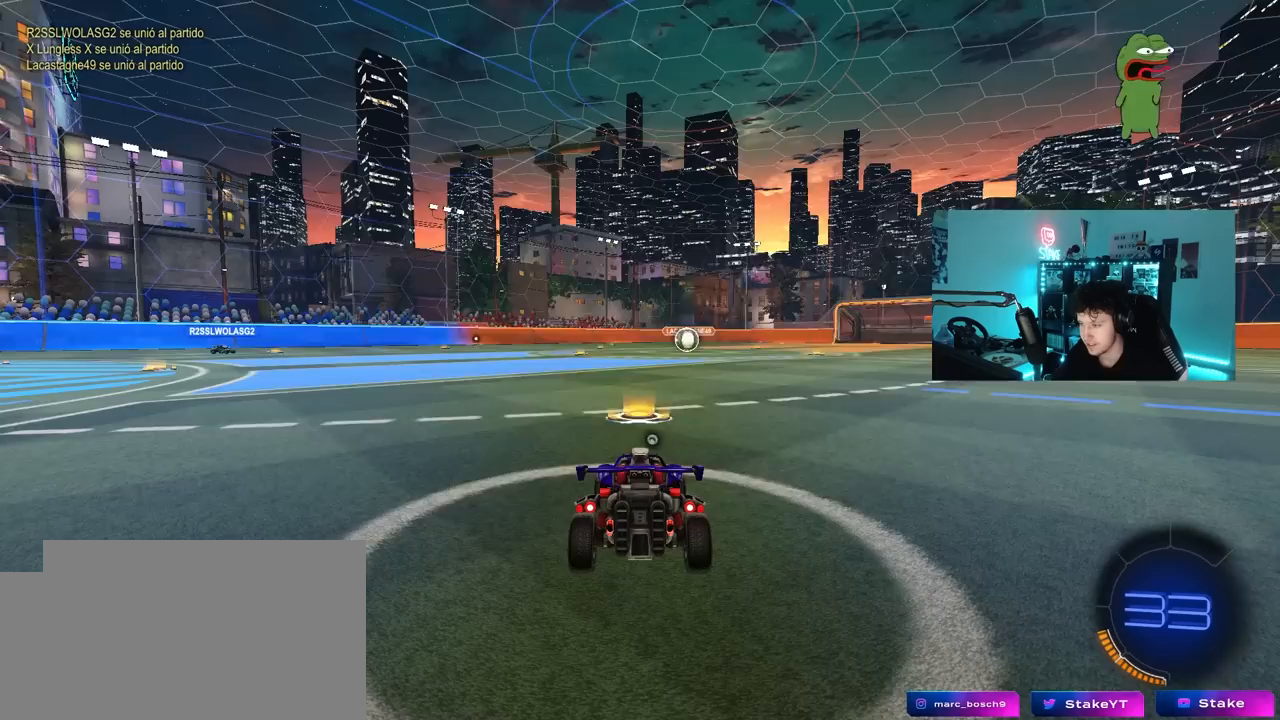
{"keys": ["s", "tab"], "mouse": [], "mouse_move": "still", "events": [[17, "tab", "down"], [67, "space", "down"], [250, "space", "up"]]}
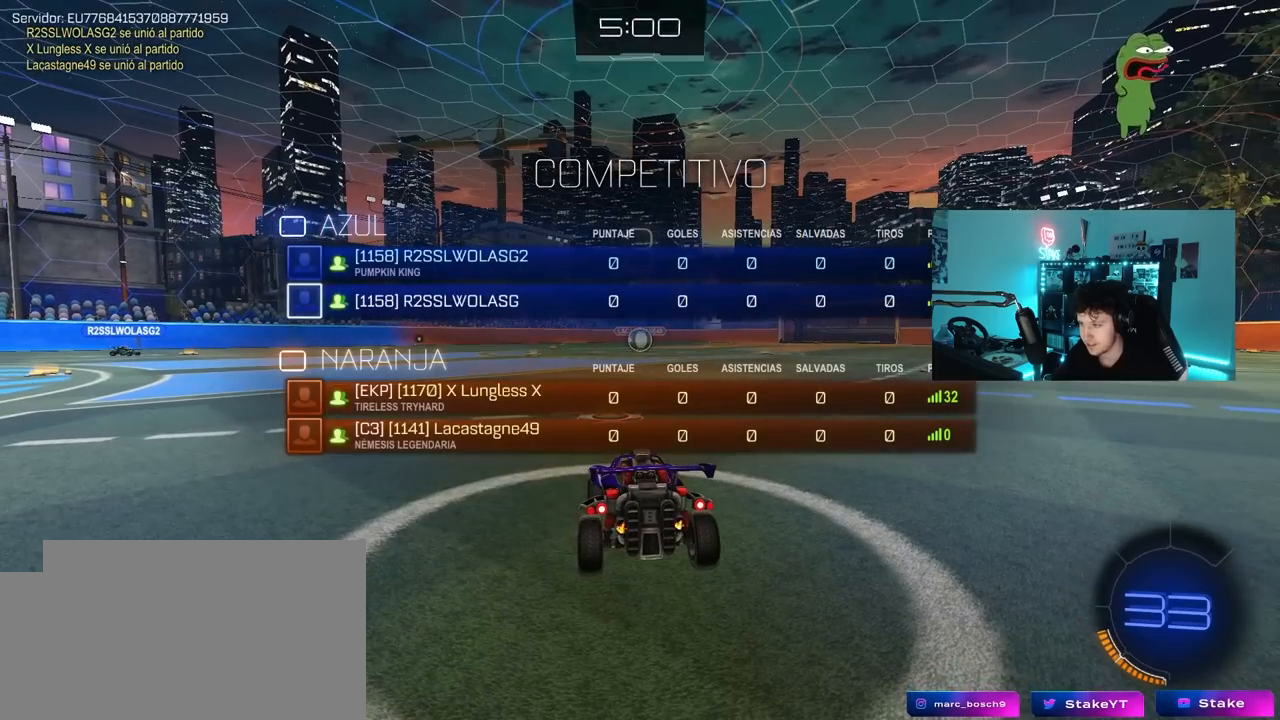
{"keys": ["s", "tab"], "mouse": ["right"], "mouse_move": "still", "events": [[350, "mouse_right", "down"], [400, "mouse_right", "up"], [500, "mouse_right", "down"]]}
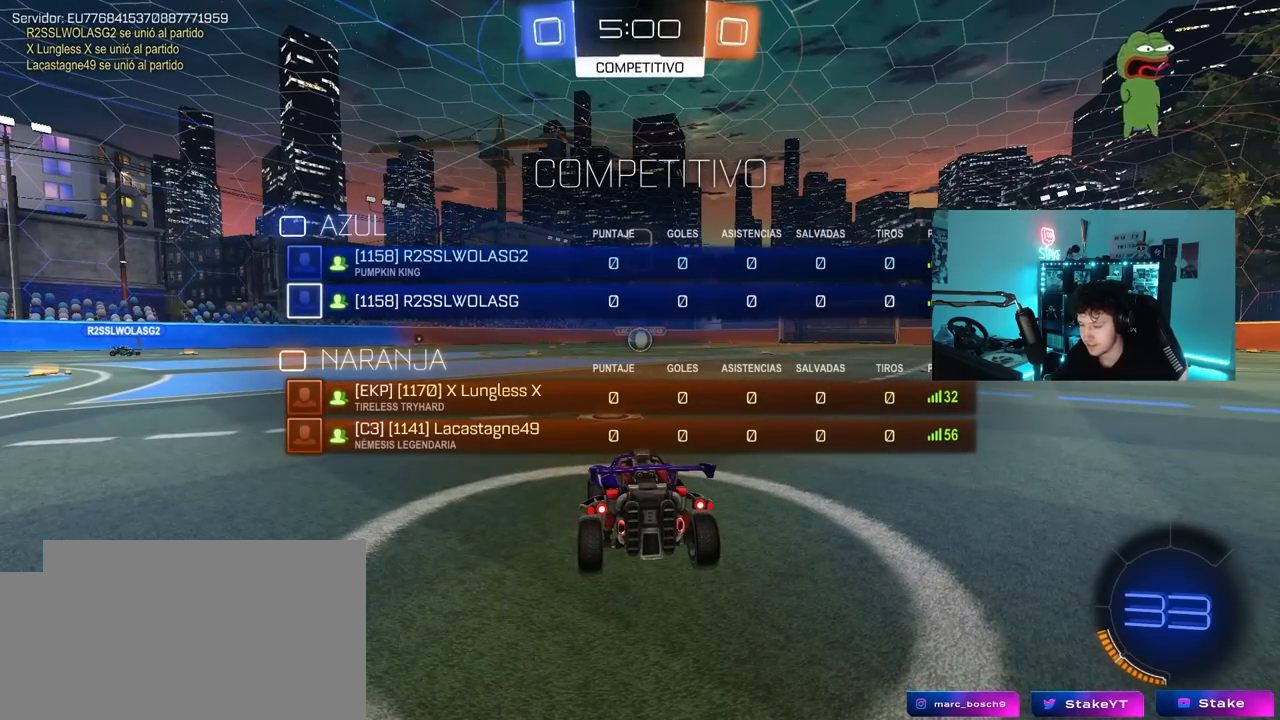
{"keys": ["s", "tab"], "mouse": [], "mouse_move": "still", "events": [[83, "mouse_right", "up"], [133, "mouse_right", "down"], [283, "mouse_right", "up"], [317, "mouse_right", "down"], [467, "mouse_right", "up"]]}